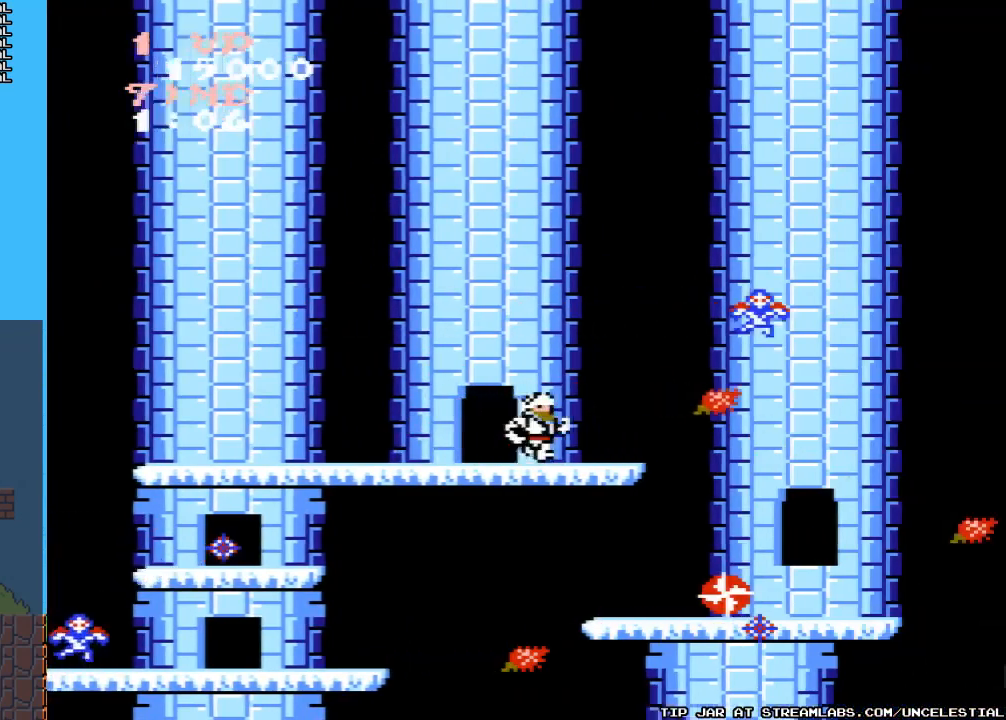
Gameplay with a controller (Nintendo layout); each line is a JSON object with the inputs held at the frame after it. "events" lists button and stick changes between this image and that frame as [ms after this image, input, new state], when the widget could be followed in between. Not read: L3 R3.
{"buttons": ["DPAD_RIGHT"], "events": []}
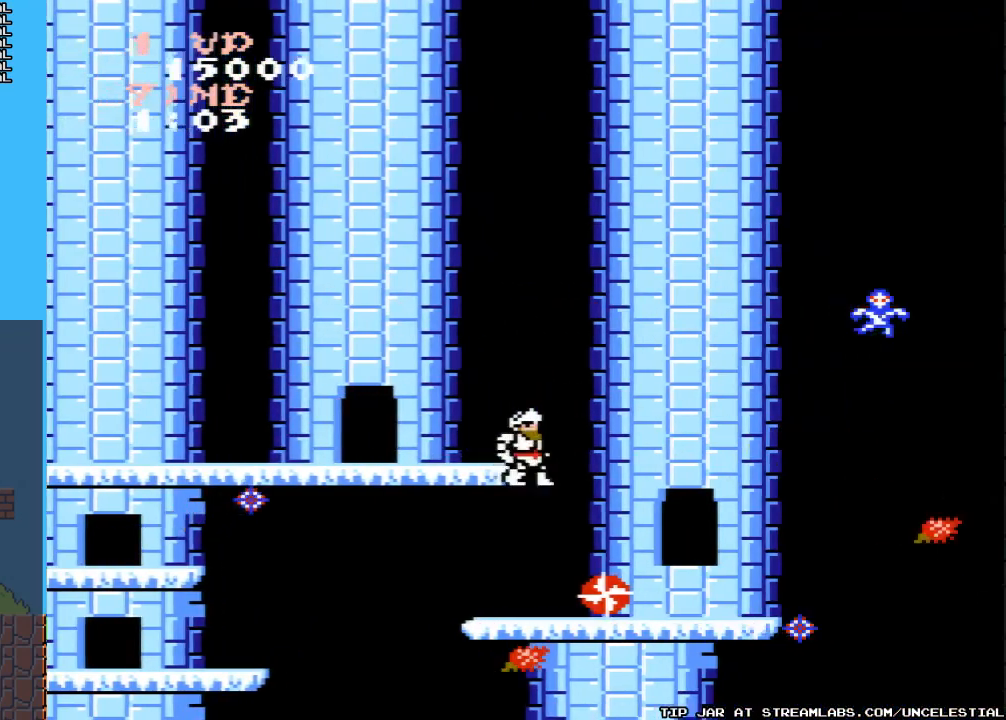
{"buttons": ["DPAD_RIGHT"], "events": []}
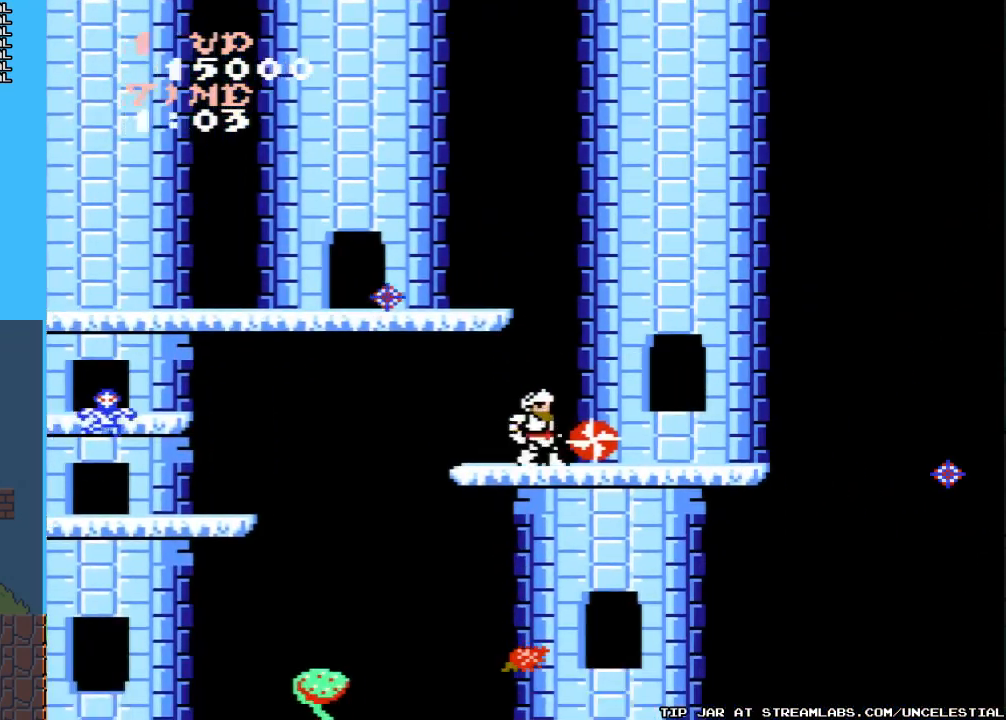
{"buttons": ["DPAD_RIGHT"], "events": []}
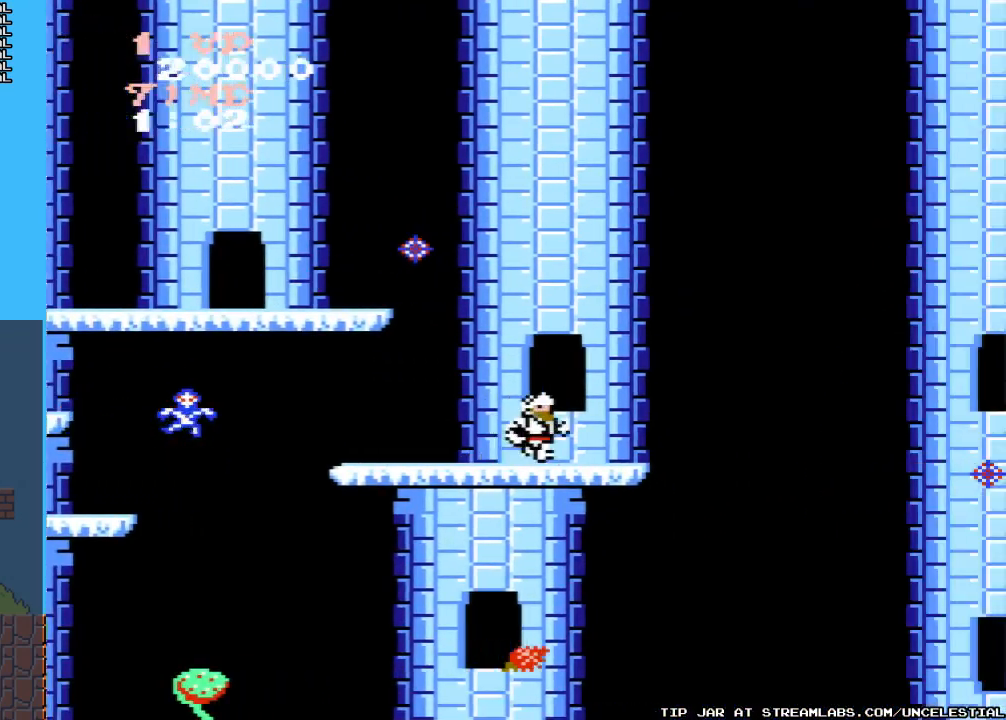
{"buttons": [], "events": [[33, "DPAD_RIGHT", "up"], [333, "DPAD_LEFT", "down"], [367, "B", "down"], [500, "B", "up"], [500, "DPAD_LEFT", "up"]]}
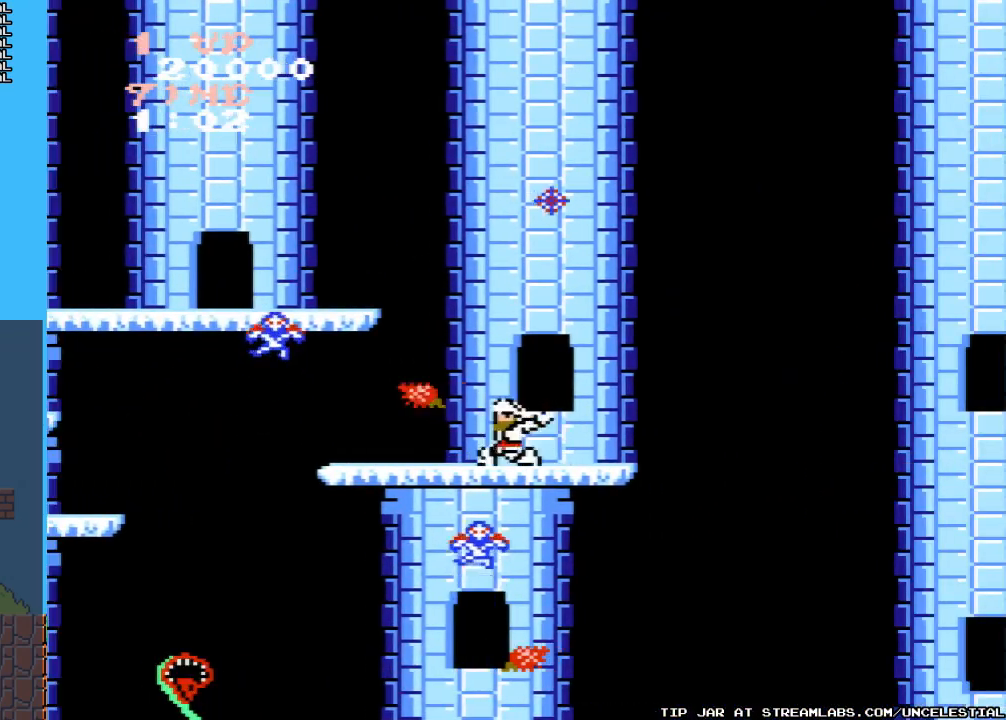
{"buttons": ["DPAD_RIGHT"], "events": [[100, "B", "down"], [167, "B", "up"], [400, "DPAD_RIGHT", "down"]]}
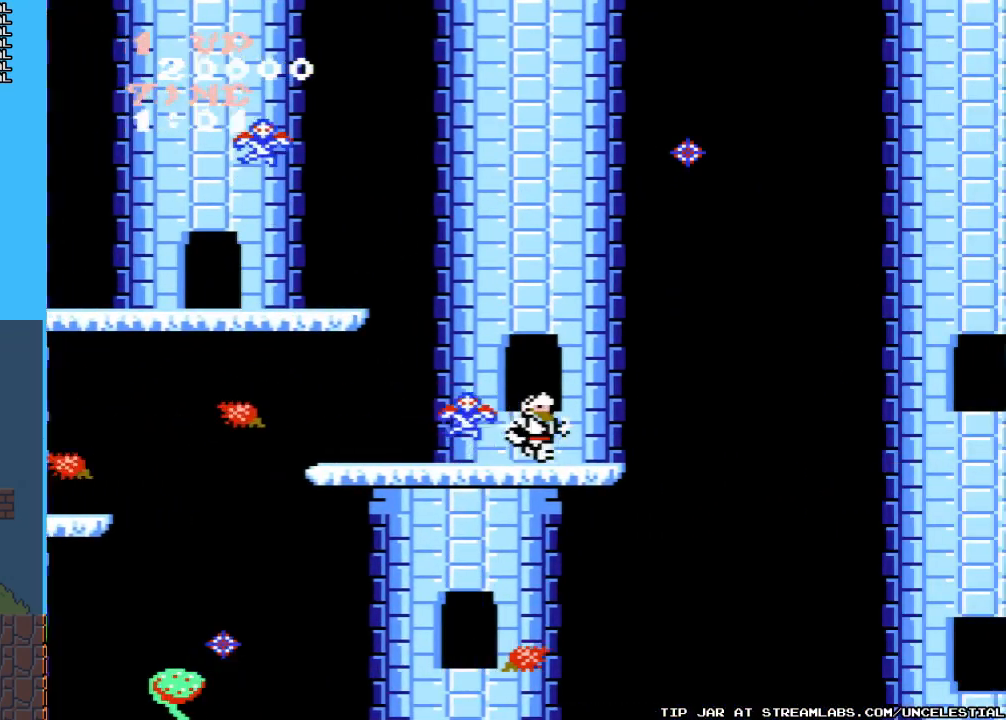
{"buttons": ["A", "DPAD_RIGHT"], "events": [[467, "A", "down"]]}
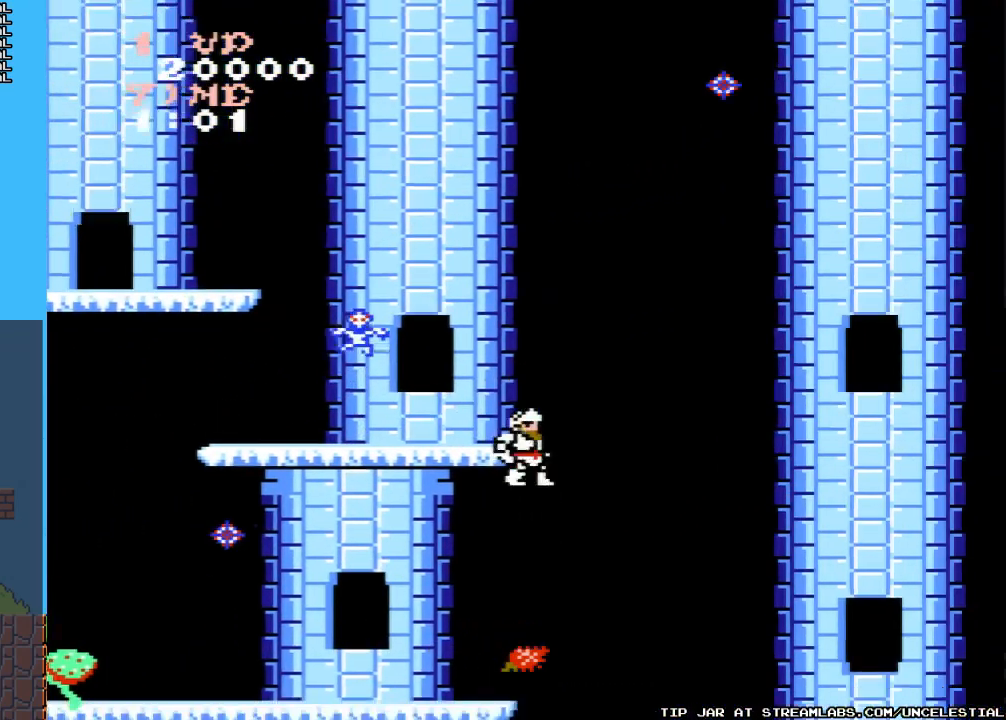
{"buttons": [], "events": [[400, "A", "up"], [433, "DPAD_RIGHT", "up"]]}
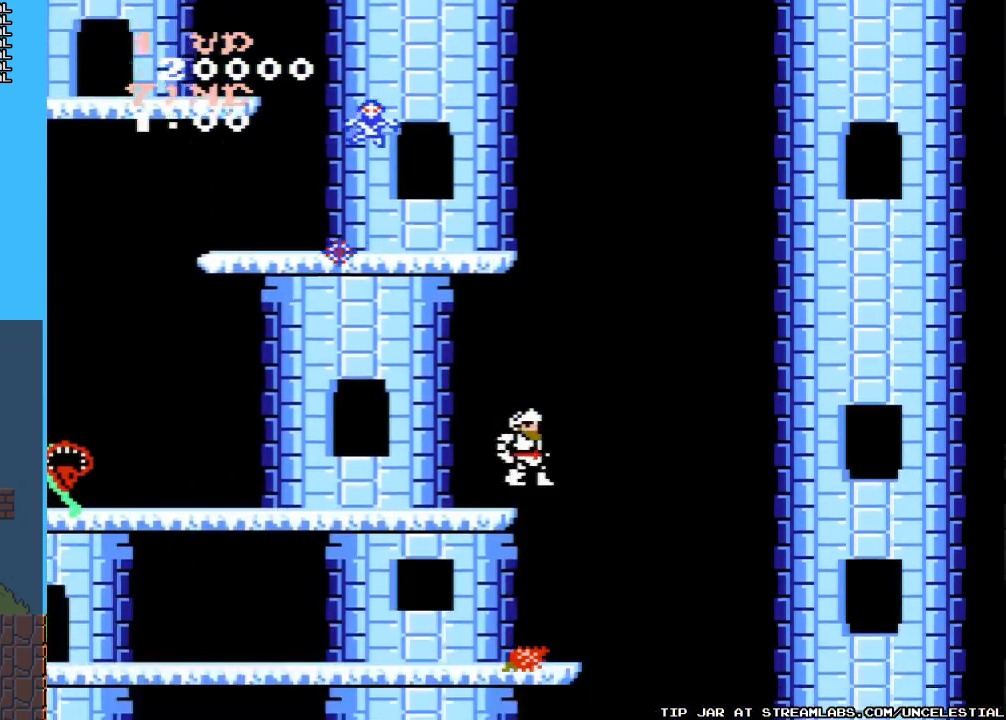
{"buttons": [], "events": [[167, "DPAD_LEFT", "down"], [367, "DPAD_LEFT", "up"]]}
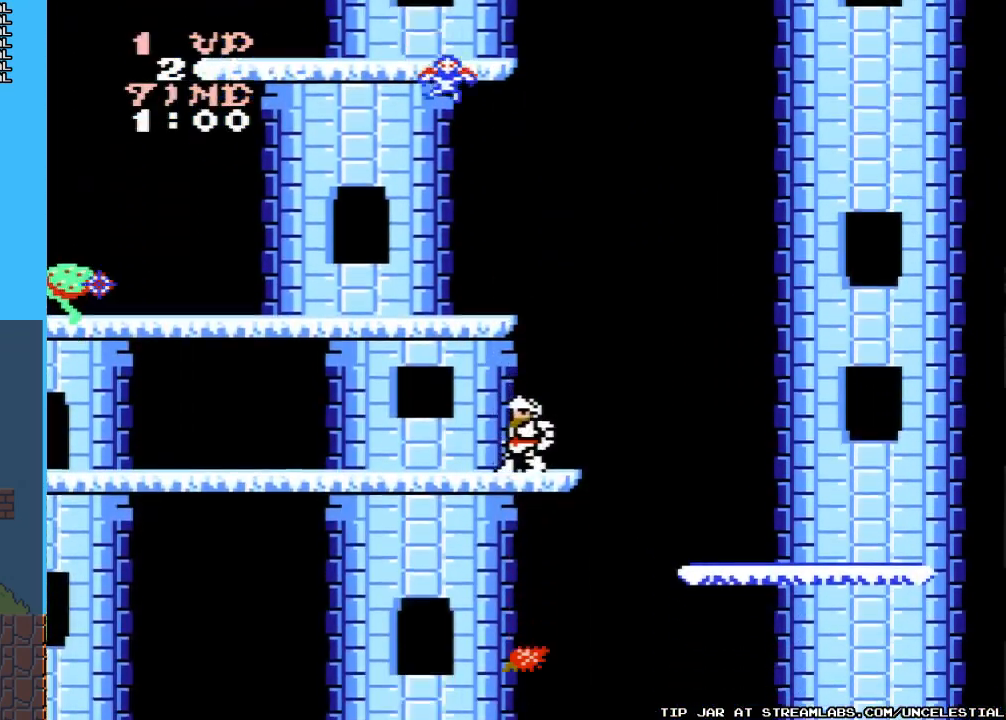
{"buttons": ["A", "DPAD_RIGHT"], "events": [[233, "DPAD_RIGHT", "down"], [367, "A", "down"]]}
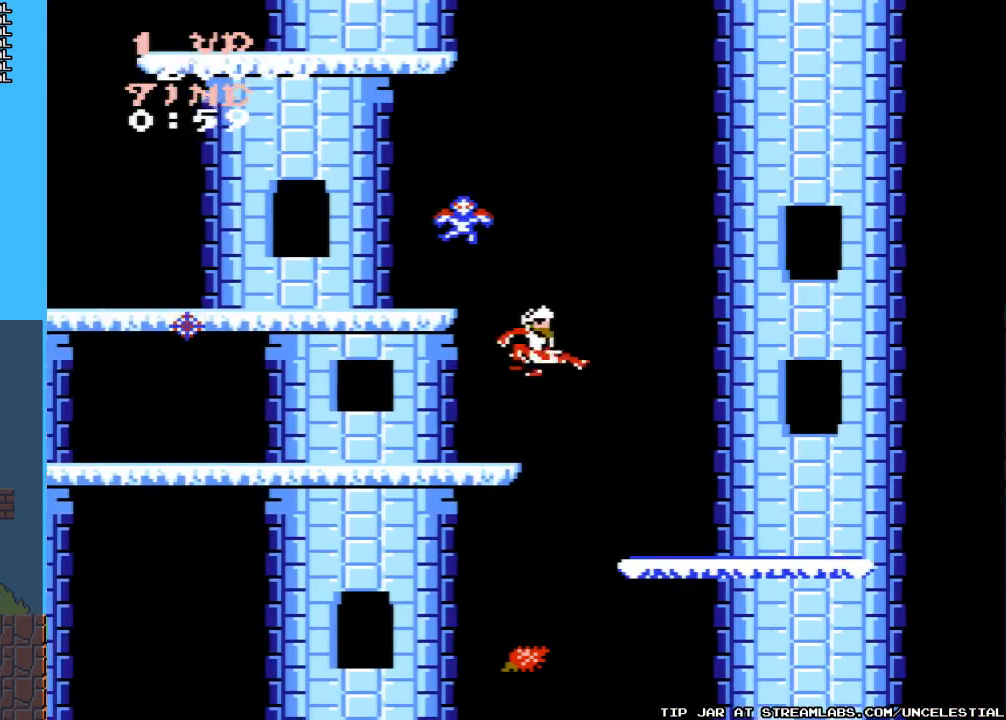
{"buttons": ["B", "DPAD_LEFT"], "events": [[67, "A", "up"], [467, "DPAD_RIGHT", "up"], [500, "B", "down"], [500, "DPAD_LEFT", "down"]]}
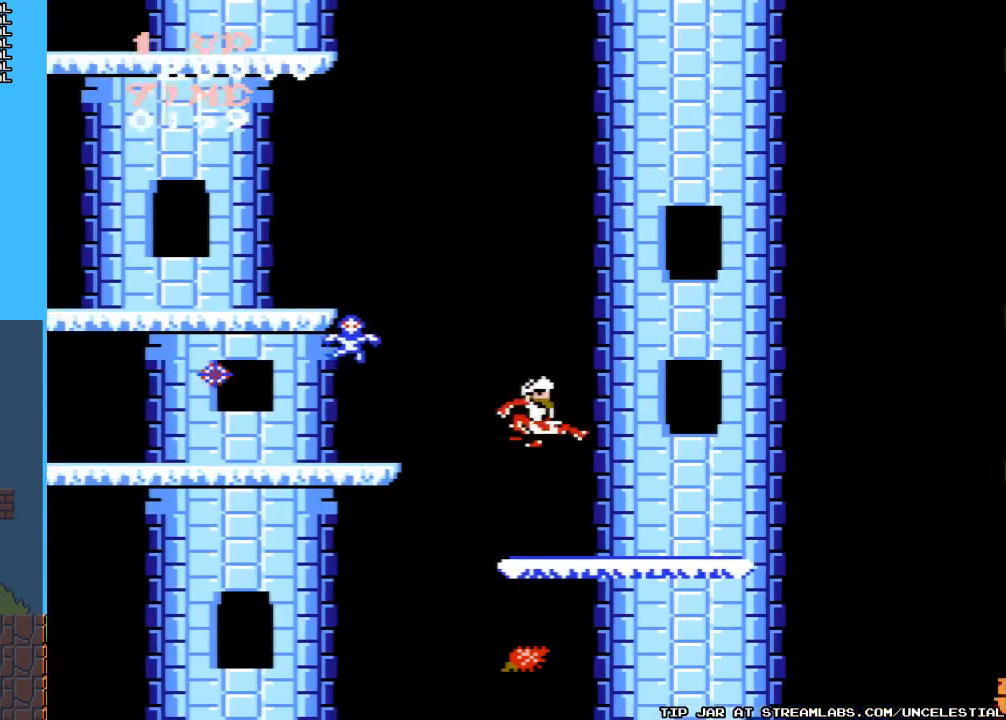
{"buttons": ["DPAD_RIGHT"], "events": [[100, "B", "up"], [133, "DPAD_LEFT", "up"], [233, "DPAD_RIGHT", "down"]]}
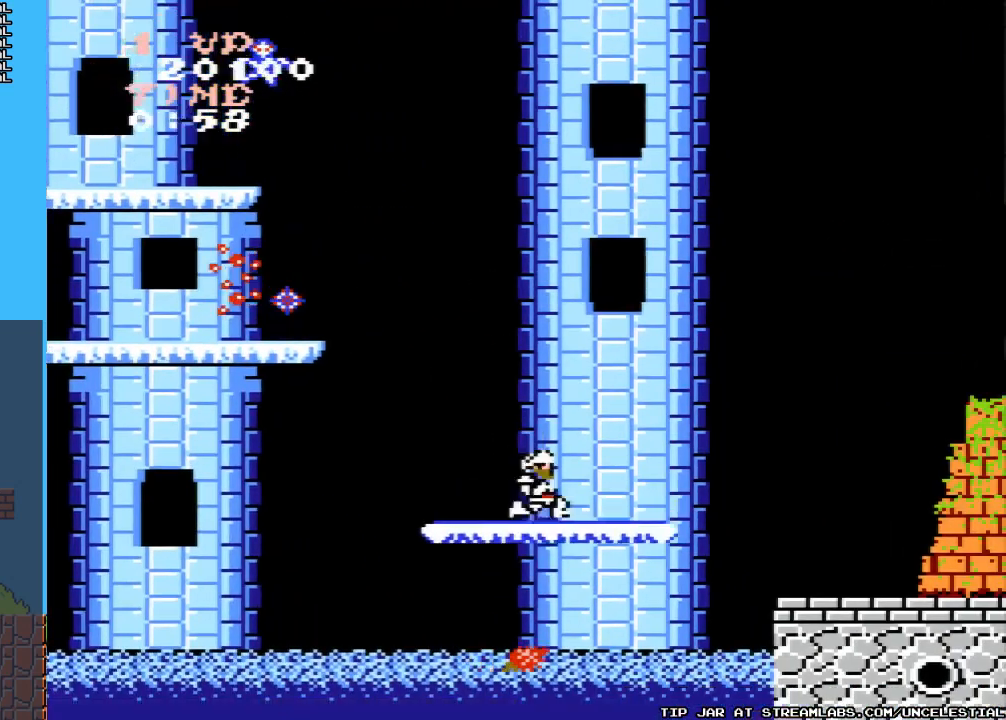
{"buttons": ["A", "DPAD_RIGHT"], "events": [[400, "A", "down"]]}
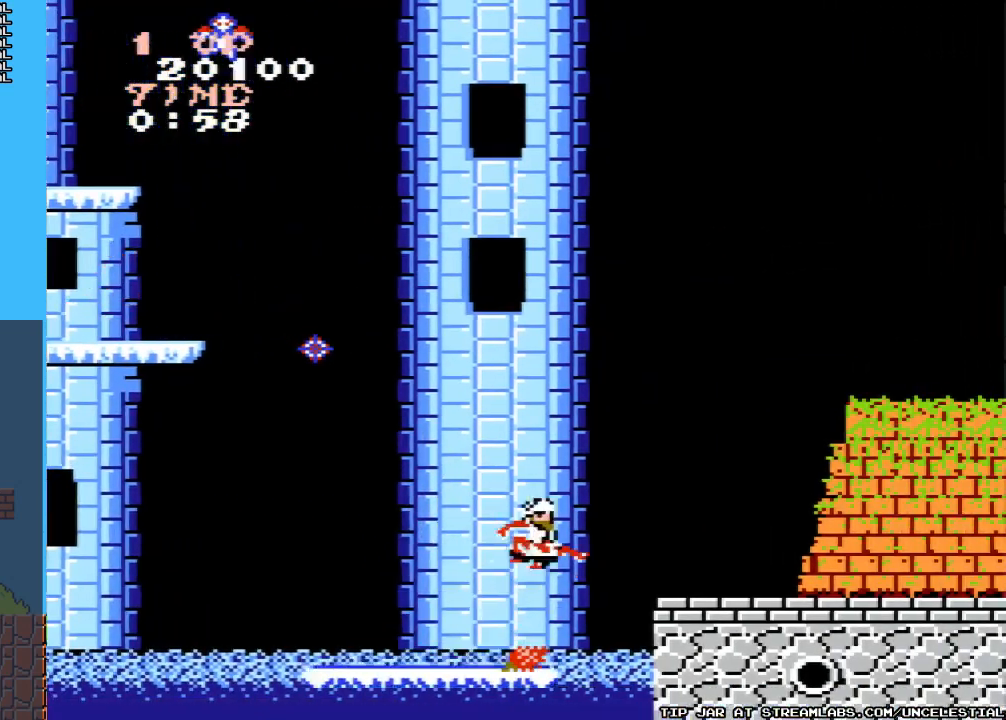
{"buttons": ["A", "DPAD_RIGHT"], "events": []}
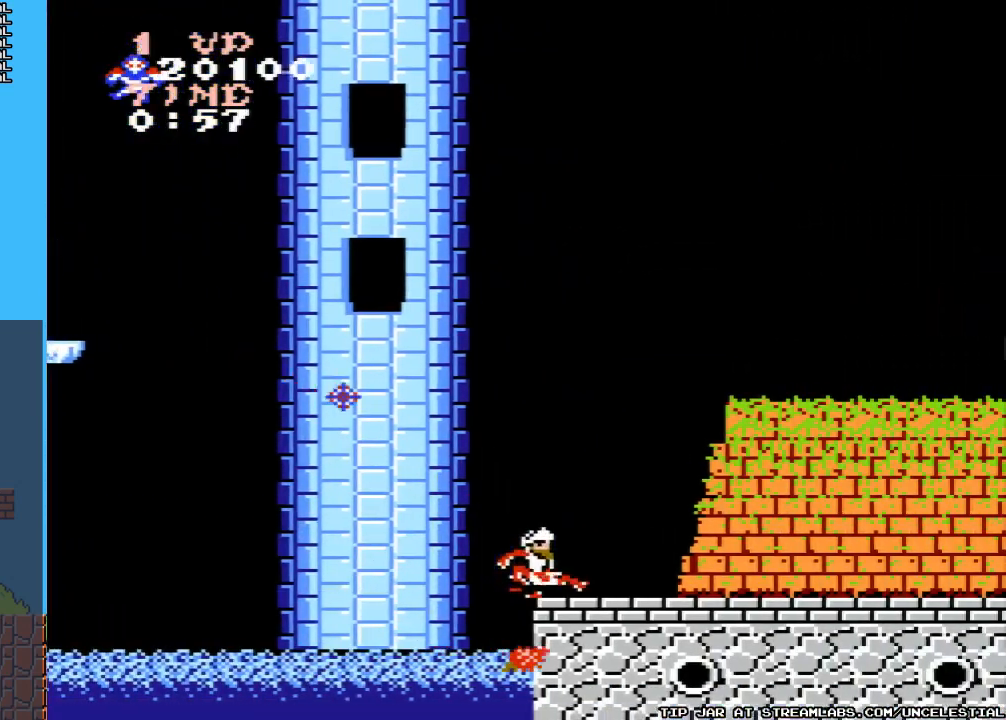
{"buttons": ["DPAD_RIGHT"], "events": [[133, "A", "up"]]}
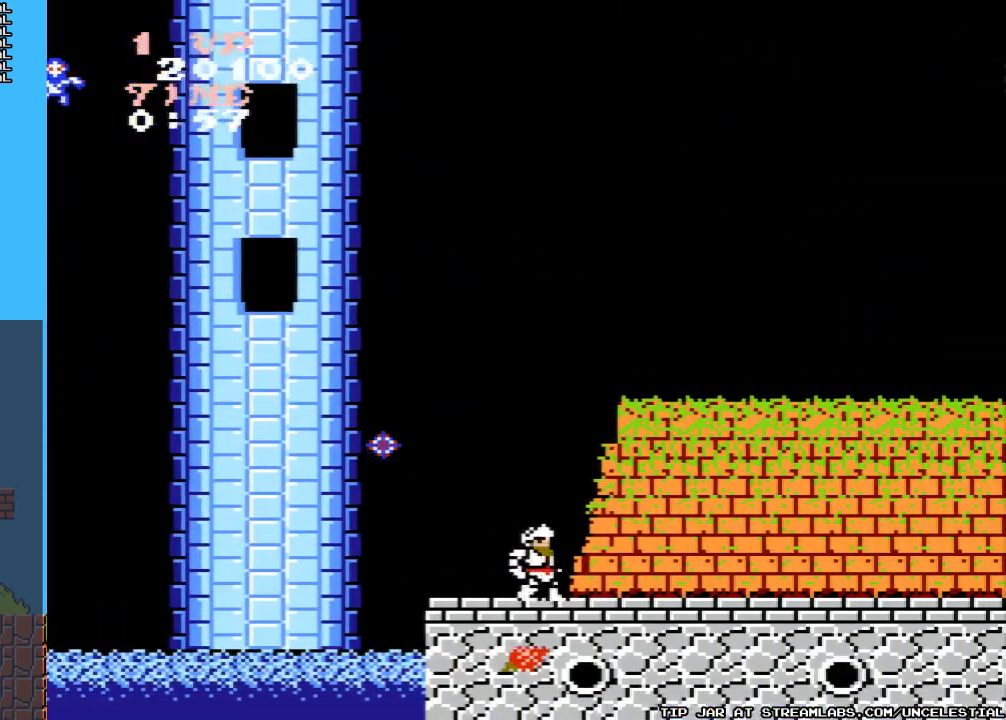
{"buttons": ["DPAD_RIGHT"], "events": []}
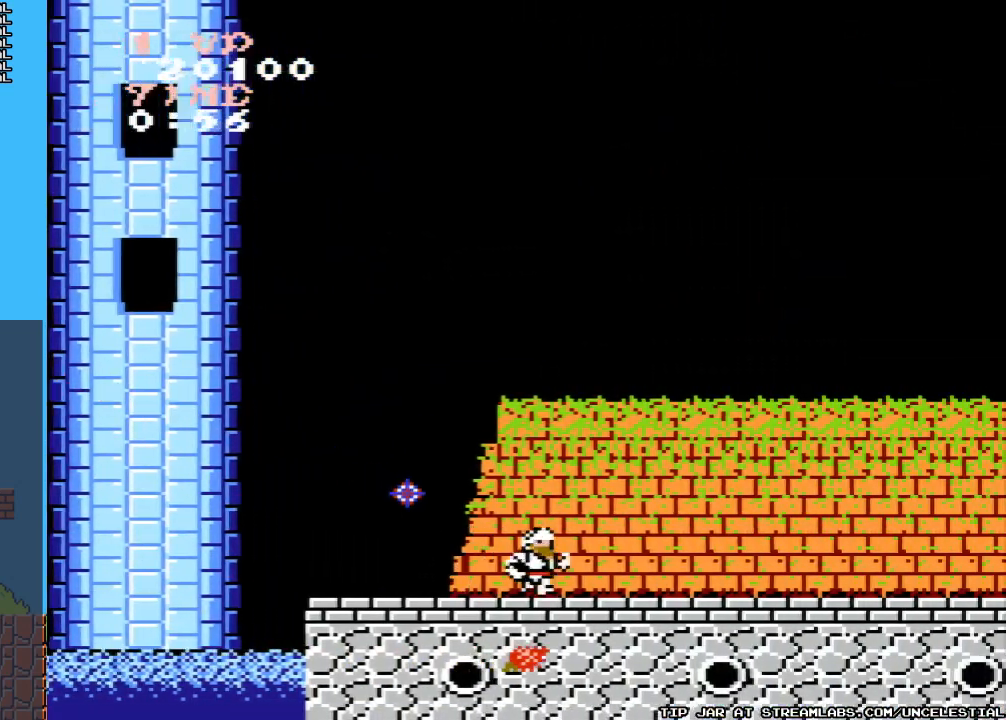
{"buttons": ["A", "DPAD_RIGHT"], "events": [[500, "A", "down"]]}
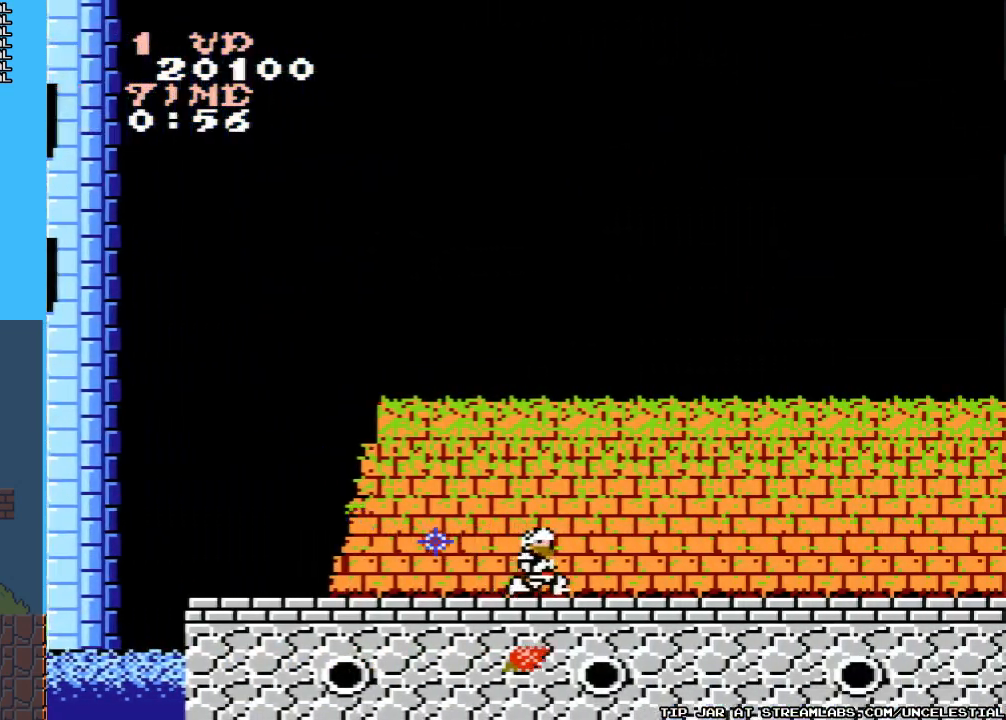
{"buttons": ["DPAD_RIGHT"], "events": [[500, "A", "up"]]}
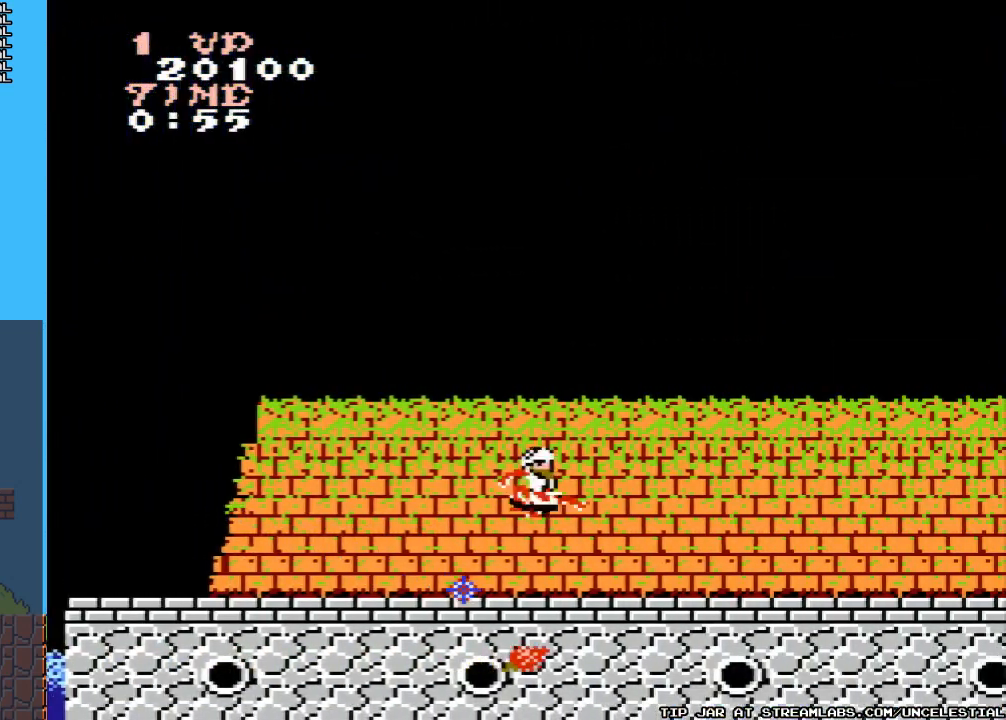
{"buttons": ["DPAD_RIGHT"], "events": []}
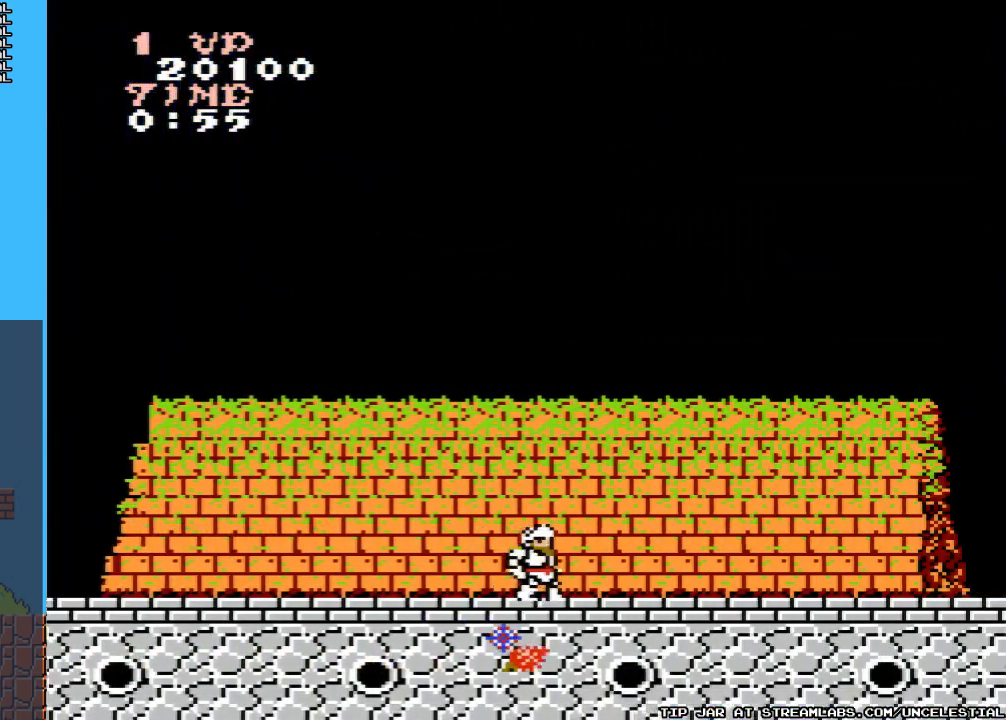
{"buttons": ["B", "DPAD_RIGHT"], "events": [[500, "B", "down"]]}
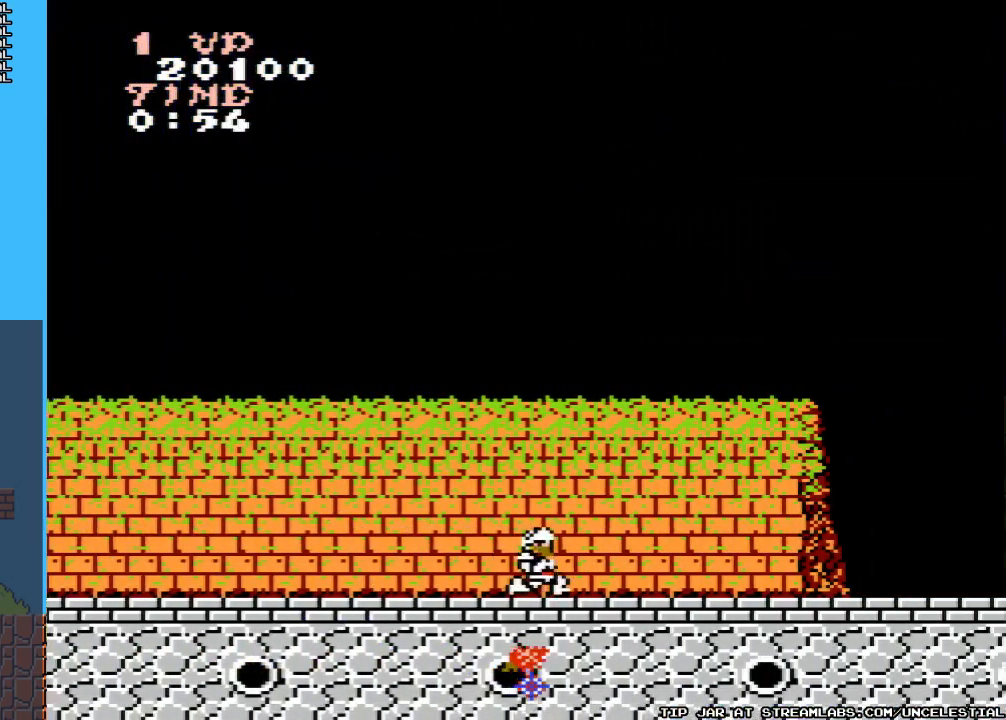
{"buttons": ["DPAD_RIGHT"], "events": [[100, "B", "up"]]}
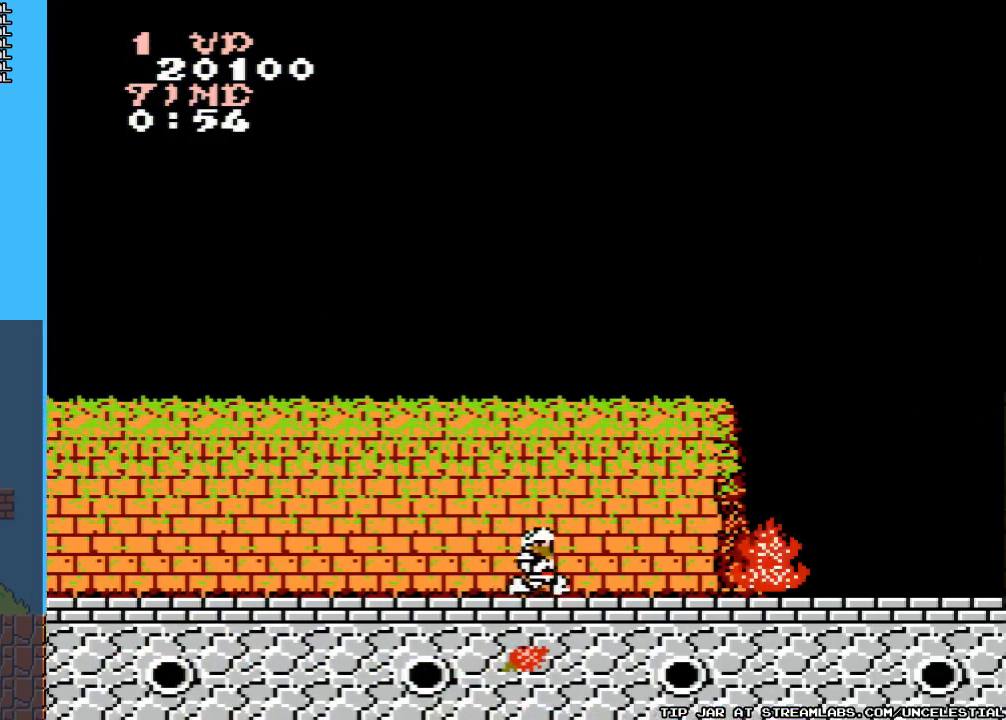
{"buttons": ["DPAD_RIGHT"], "events": []}
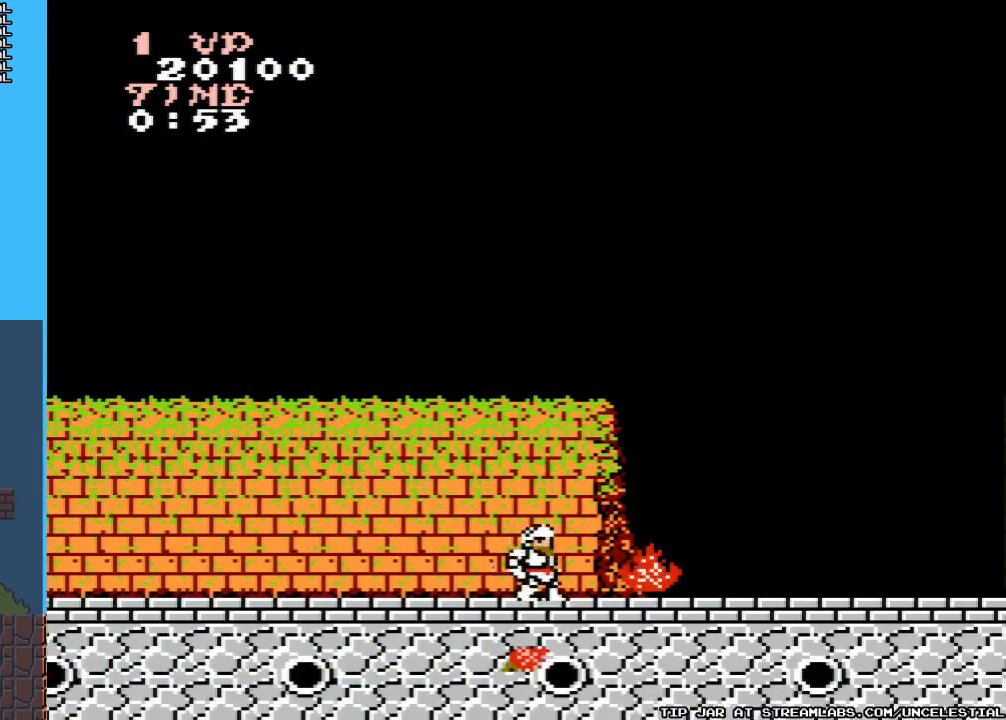
{"buttons": ["DPAD_RIGHT"], "events": []}
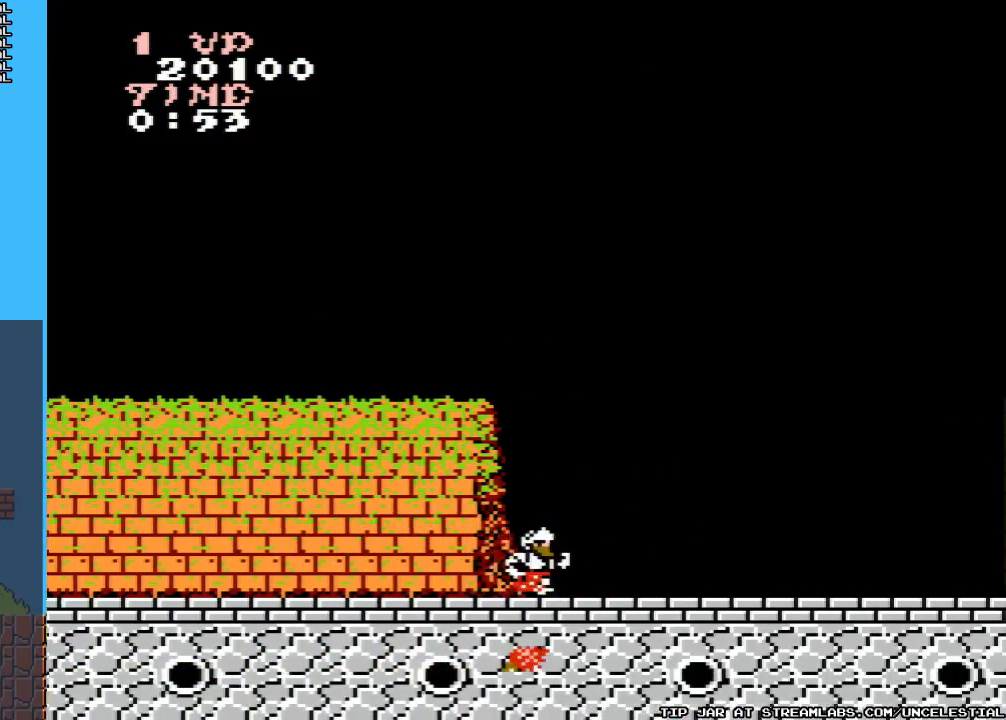
{"buttons": ["DPAD_RIGHT"], "events": []}
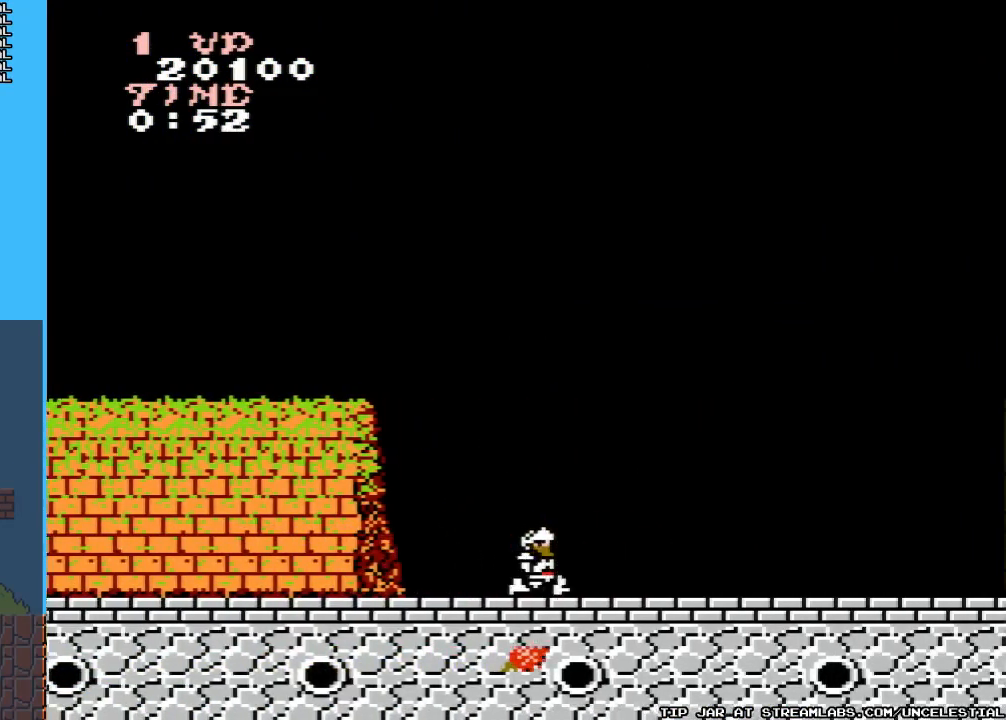
{"buttons": ["DPAD_RIGHT"], "events": []}
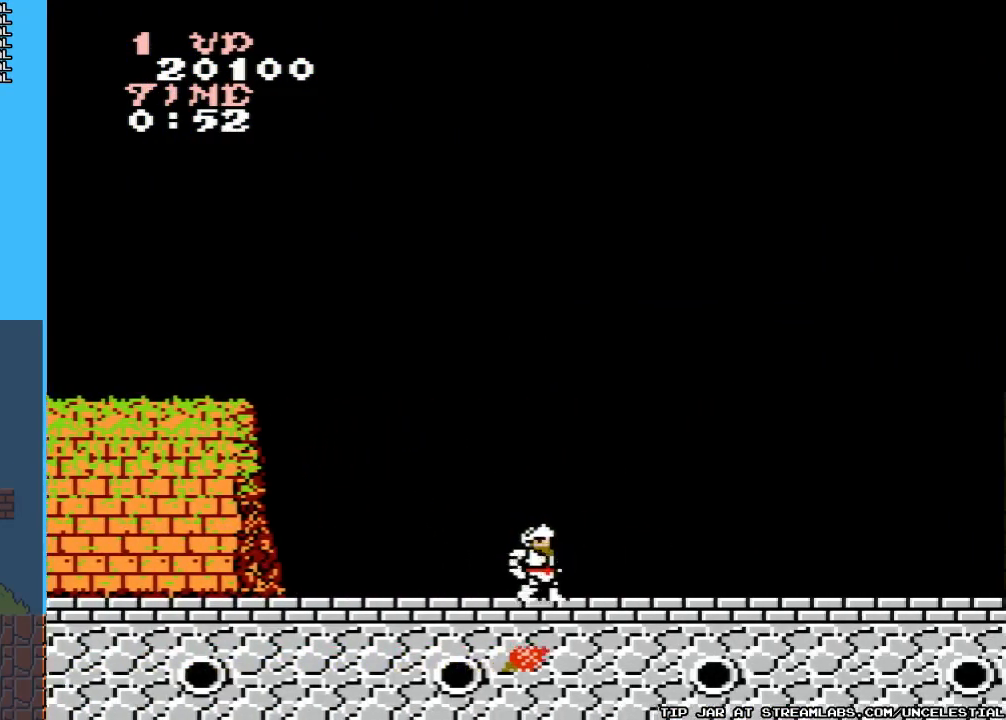
{"buttons": ["DPAD_RIGHT"], "events": [[100, "DPAD_RIGHT", "up"], [500, "DPAD_RIGHT", "down"]]}
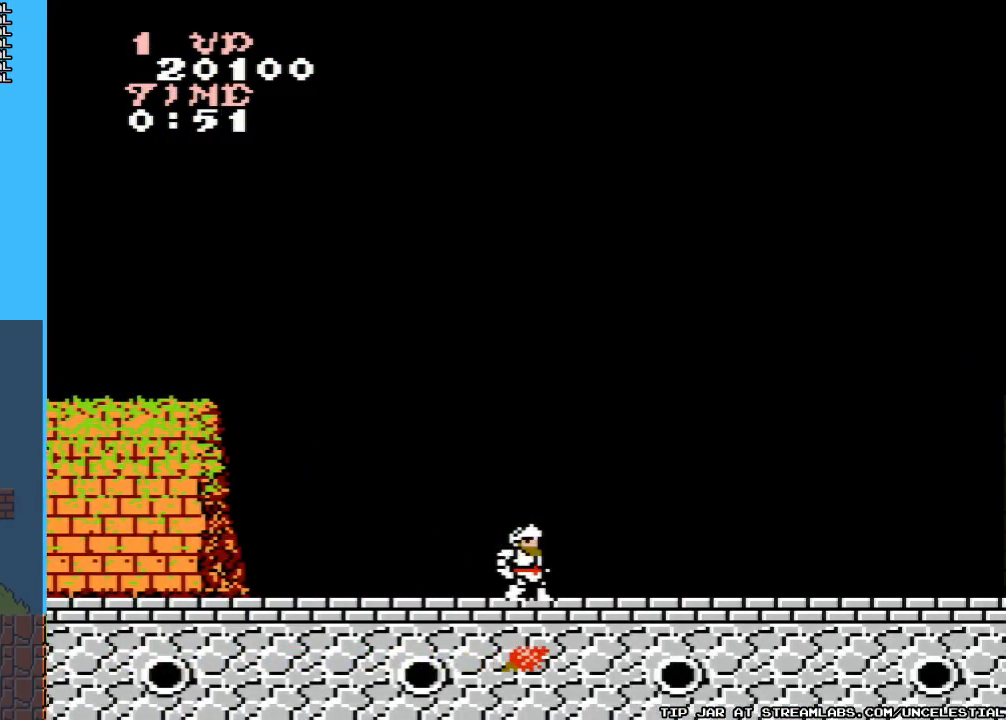
{"buttons": ["DPAD_RIGHT"], "events": []}
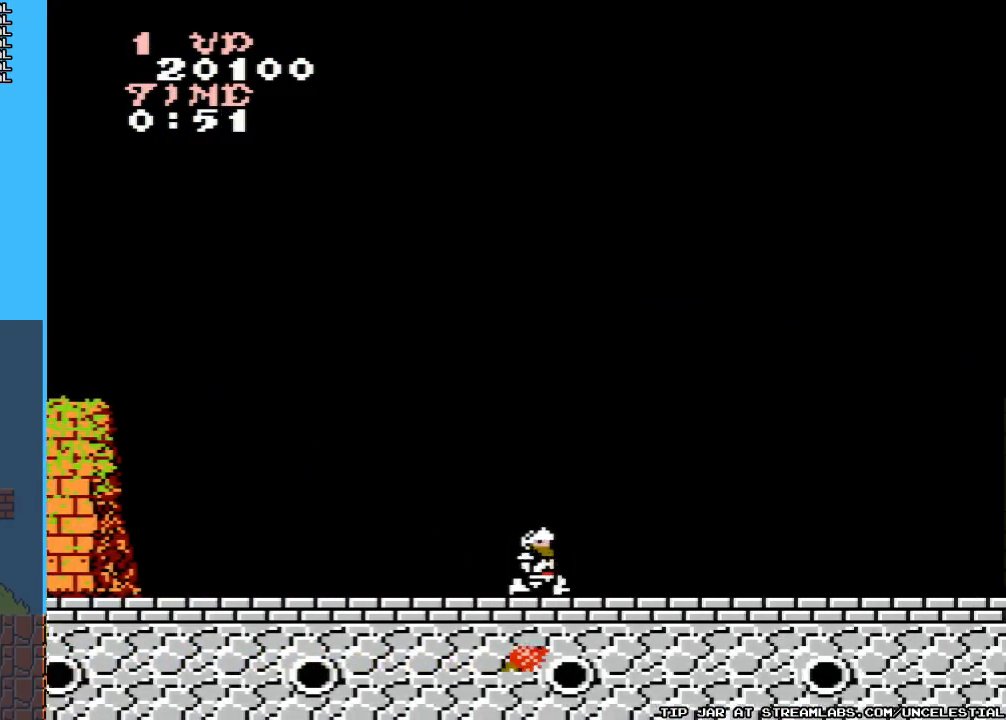
{"buttons": ["DPAD_RIGHT"], "events": []}
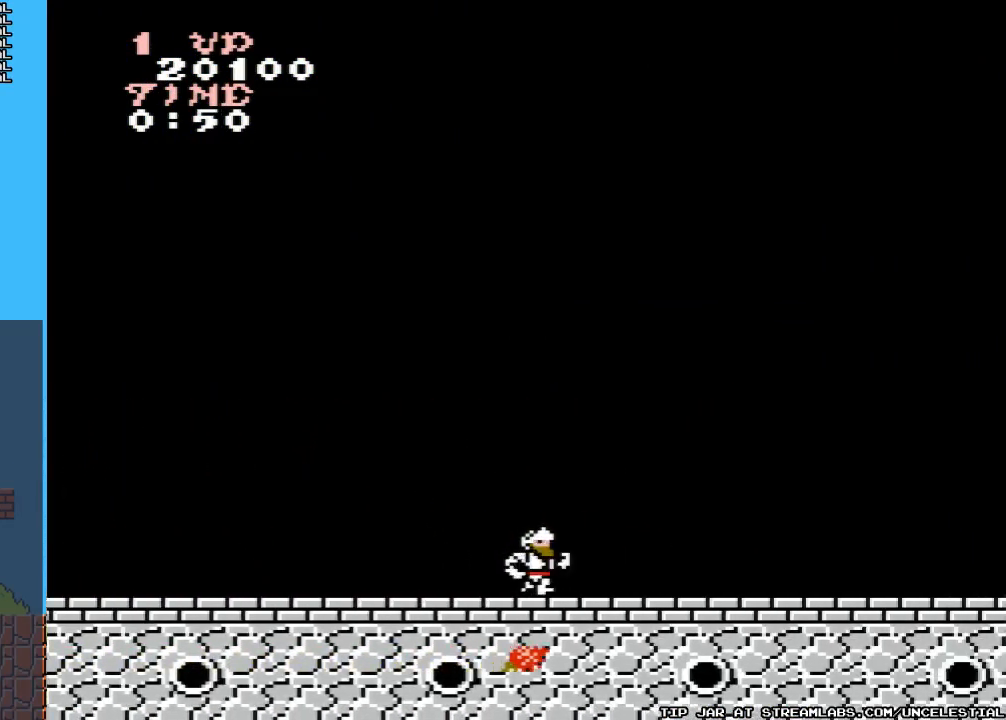
{"buttons": ["DPAD_RIGHT"], "events": []}